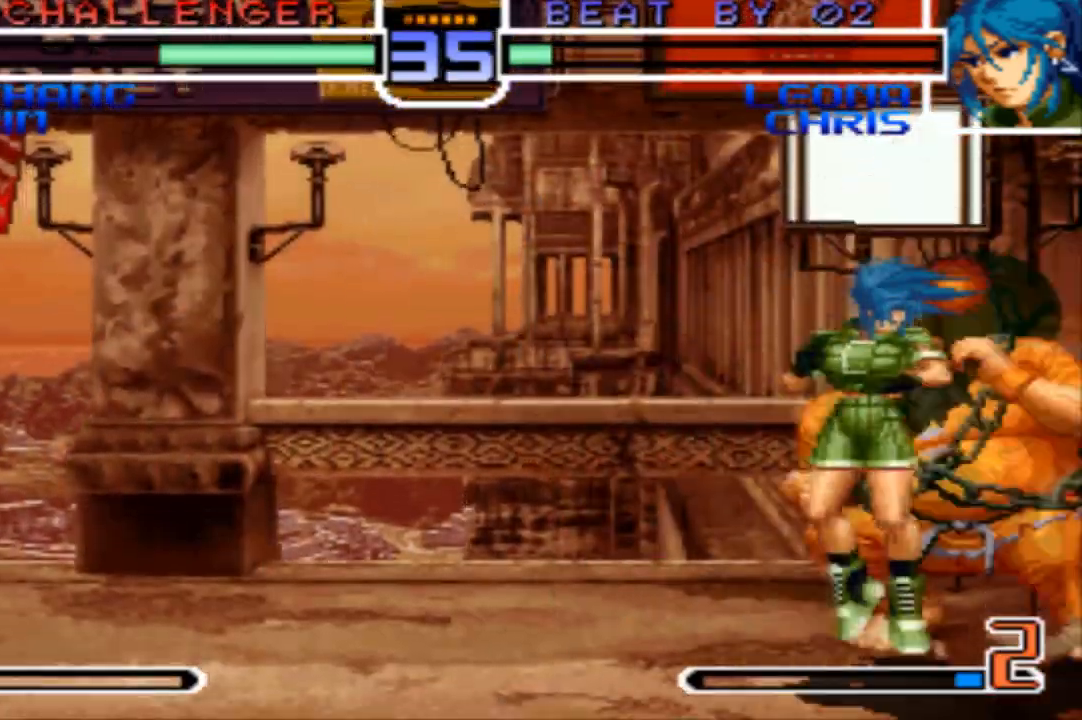
Gameplay with a controller (arcade stick); each line is a JSON object with the inputs held at the frame after it. "events" lists button and stick changes between this image and that frame as [ms after this image, input, new state], when the widget could be followed in between. Not read: L3 R3.
{"buttons": [], "left_stick": "down-right", "events": [[200, "CROSS", "down"], [200, "R1", "down"], [267, "CROSS", "up"], [300, "R1", "up"]]}
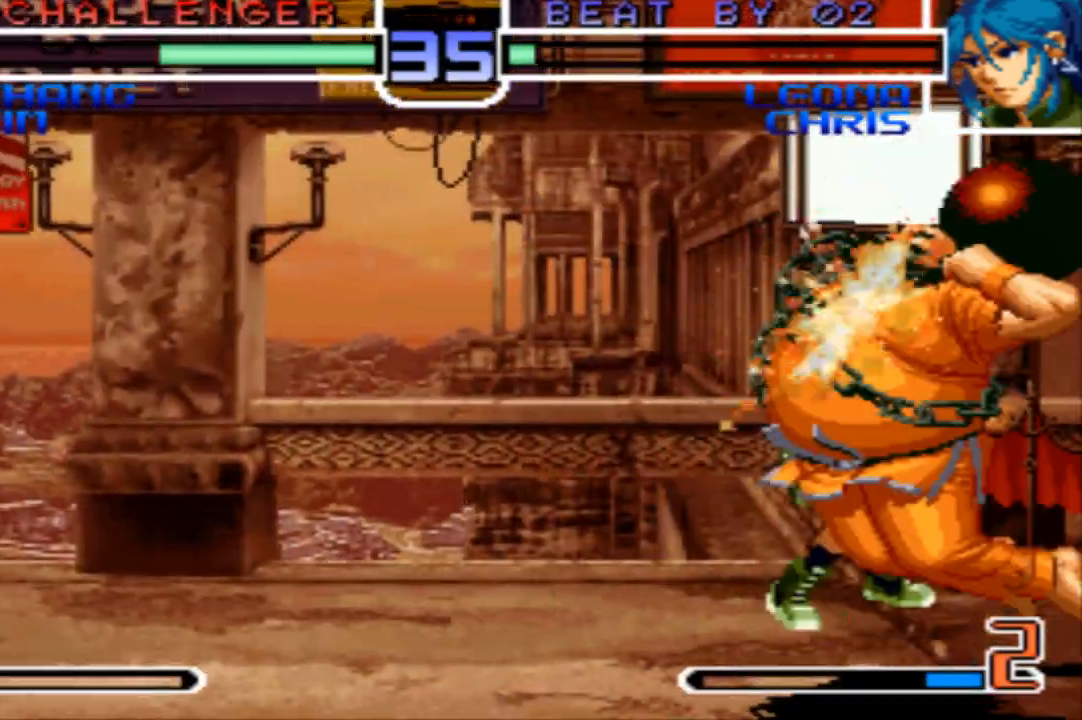
{"buttons": [], "left_stick": "down-right", "events": []}
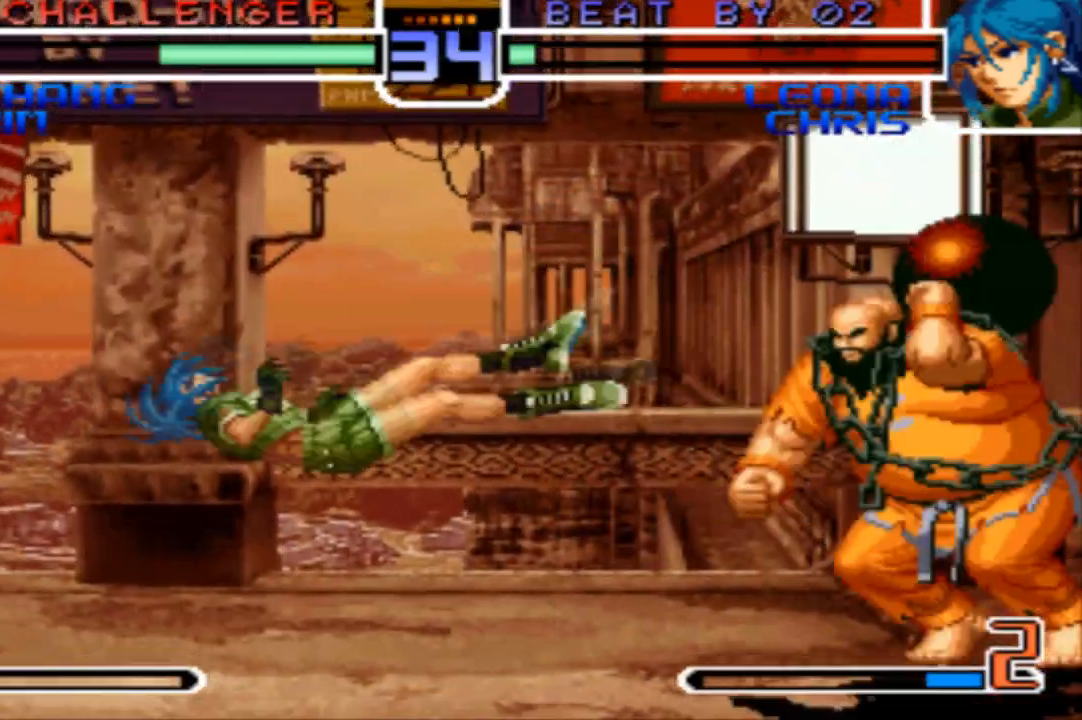
{"buttons": [], "left_stick": "right", "events": [[67, "left_stick", "left"], [133, "SQUARE", "down"], [167, "SQUARE", "up"], [200, "left_stick", "center"], [267, "left_stick", "right"]]}
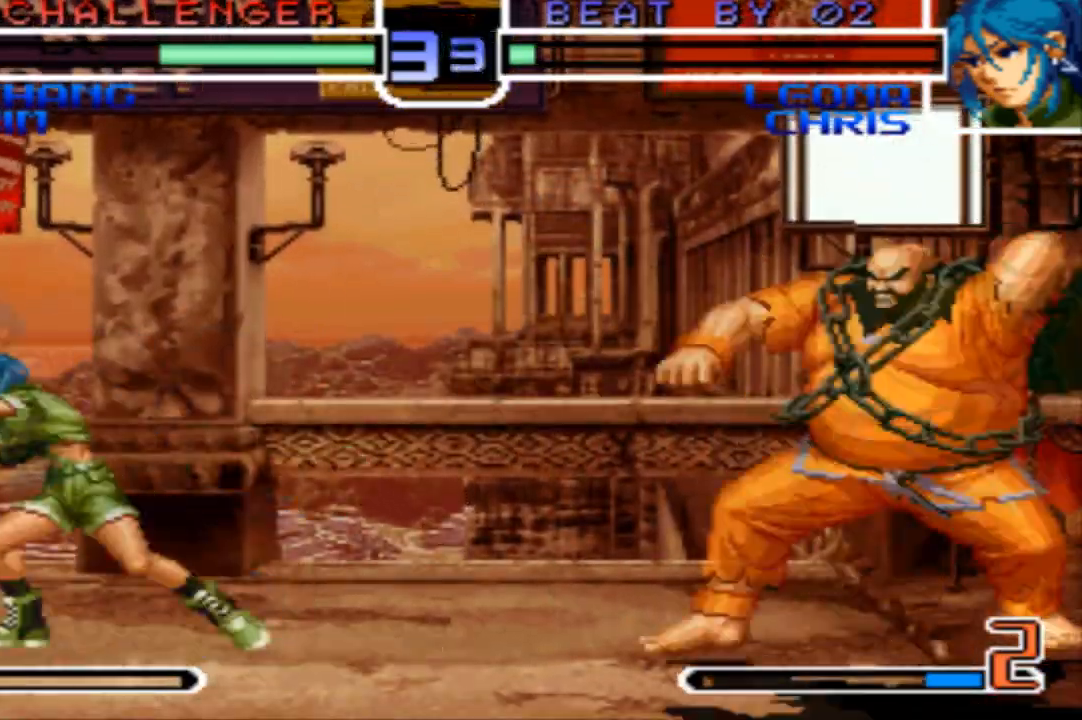
{"buttons": [], "left_stick": "center", "events": [[401, "left_stick", "center"]]}